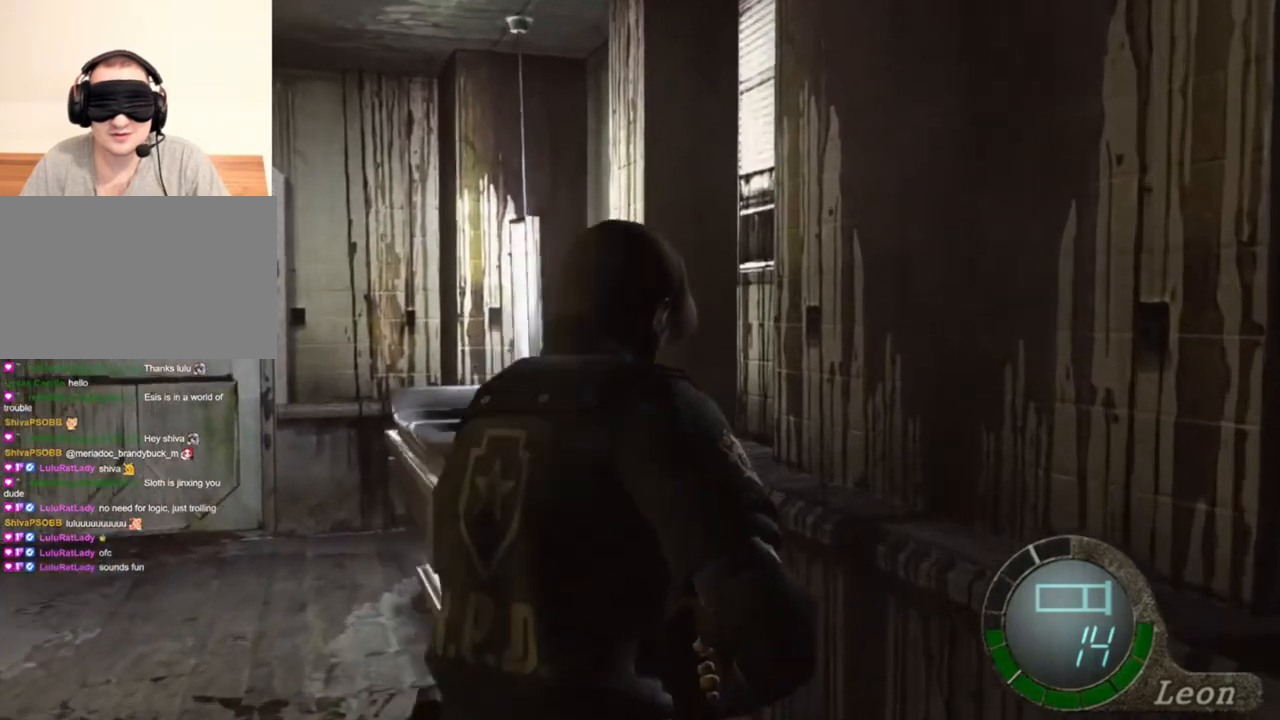
Gameplay with keyboard and mouse; each line is a JSON object with the keys and mouse buttons held at the frame after it. "events" lists presses ("down") and releases ("up") of "1", "2", "3", "4", "5", "a", "alt", "b", "c", "ctrl", "d", "e", "f", "g", "q", "r", "s", "shift", "space", "t", "tab", "tilde", "v", "w", "x", "z", "mouse_left", "mouse_wheel", "mouse_right", "mouse_mb4" and "mouse_mb5" between this image and that frame as [ms after this image, input, new state], when the widget could be followed in between. "mouse_left", "mouse_wheel", "mouse_right", "mouse_mb4", "mouse_mb5" = the "left", "wheel", "right", "mb4", "mb5" buttons of the "mouse" list. No other keys are recorded. "wheel" means that the mouse wheel is clicked or scrolled. Mouse movement is not recorded.
{"keys": ["a"], "mouse": [], "events": [[100, "shift", "up"], [167, "w", "up"], [467, "a", "down"]]}
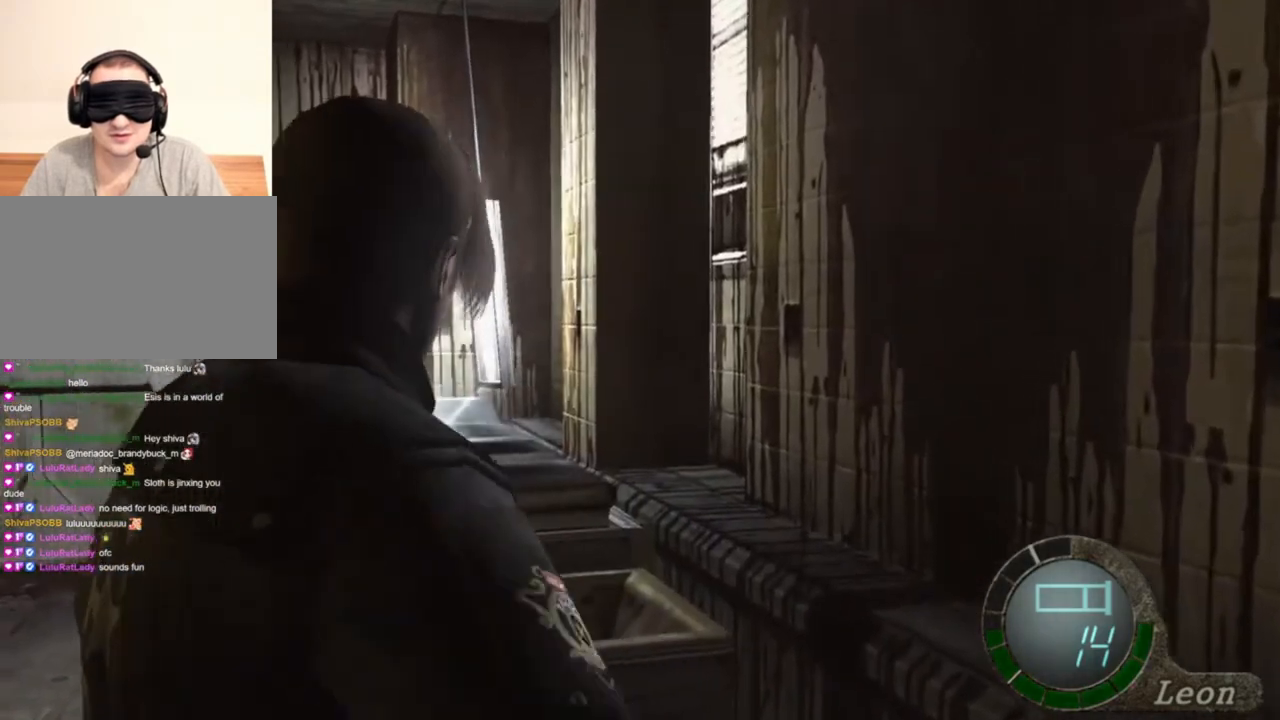
{"keys": ["w"], "mouse": [], "events": [[100, "a", "up"], [200, "a", "down"], [300, "a", "up"], [400, "w", "down"]]}
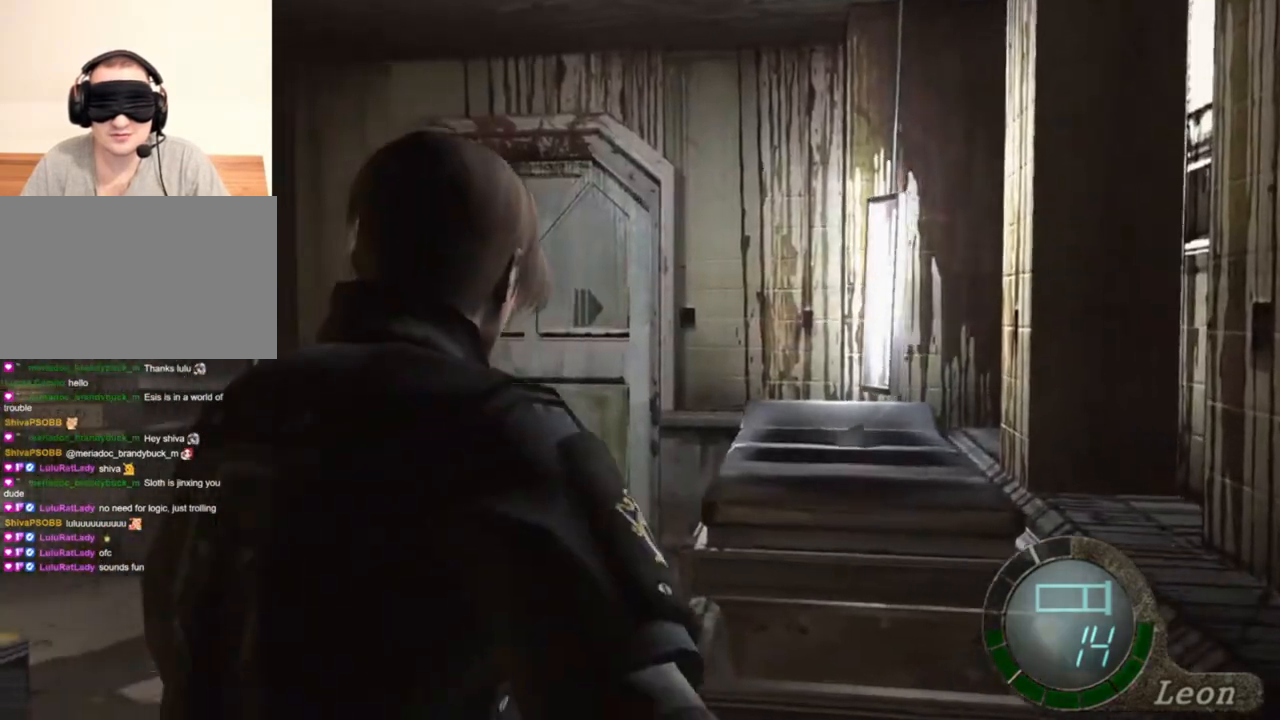
{"keys": [], "mouse": [], "events": [[67, "shift", "down"], [400, "shift", "up"], [400, "w", "up"]]}
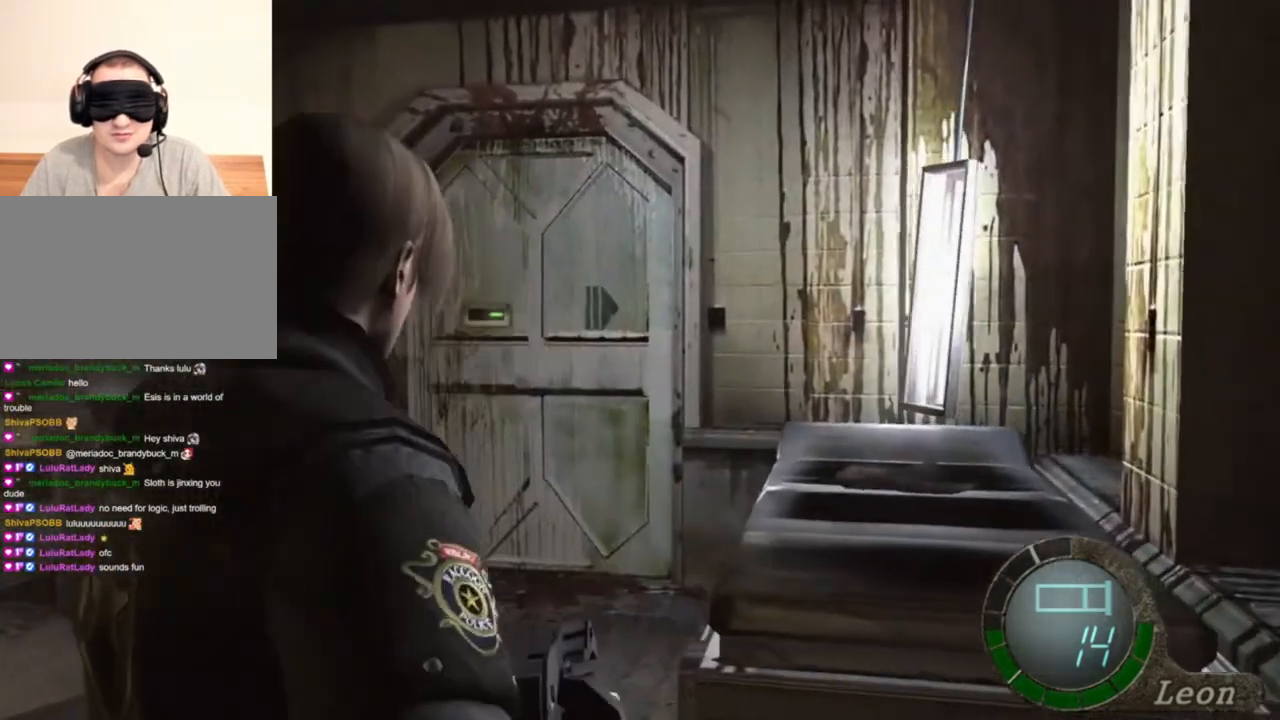
{"keys": [], "mouse": [], "events": []}
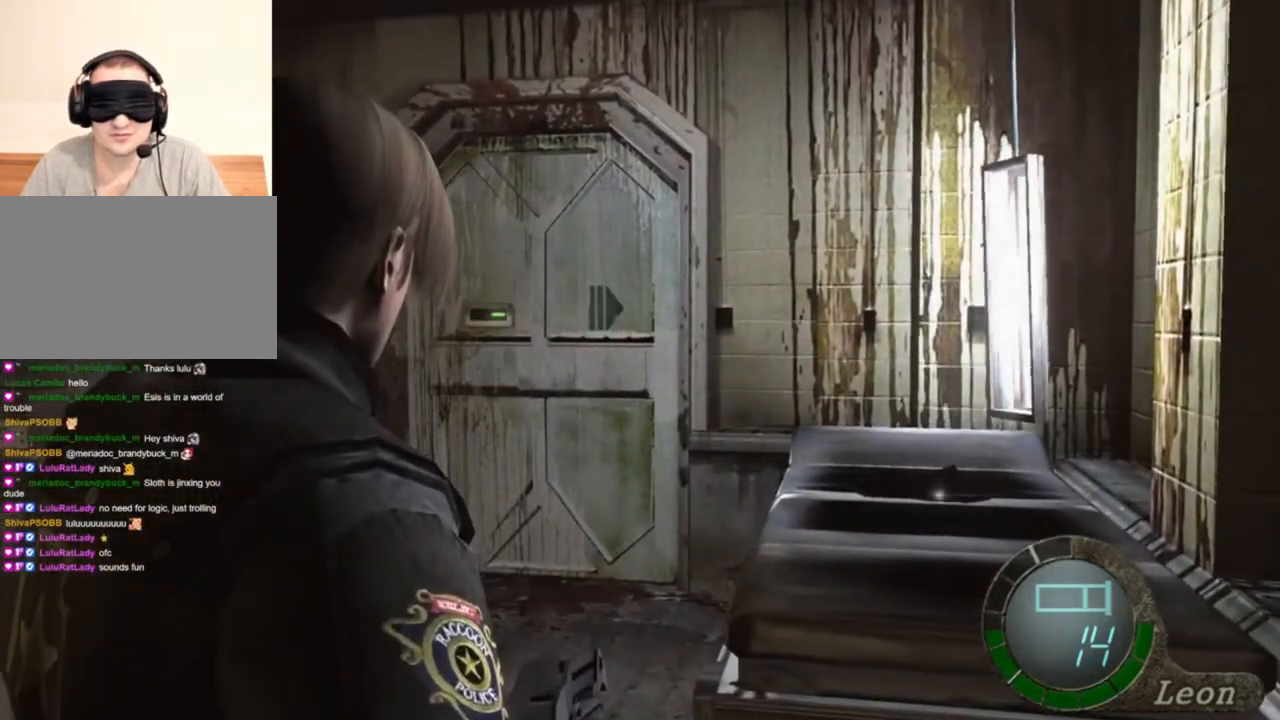
{"keys": [], "mouse": [], "events": []}
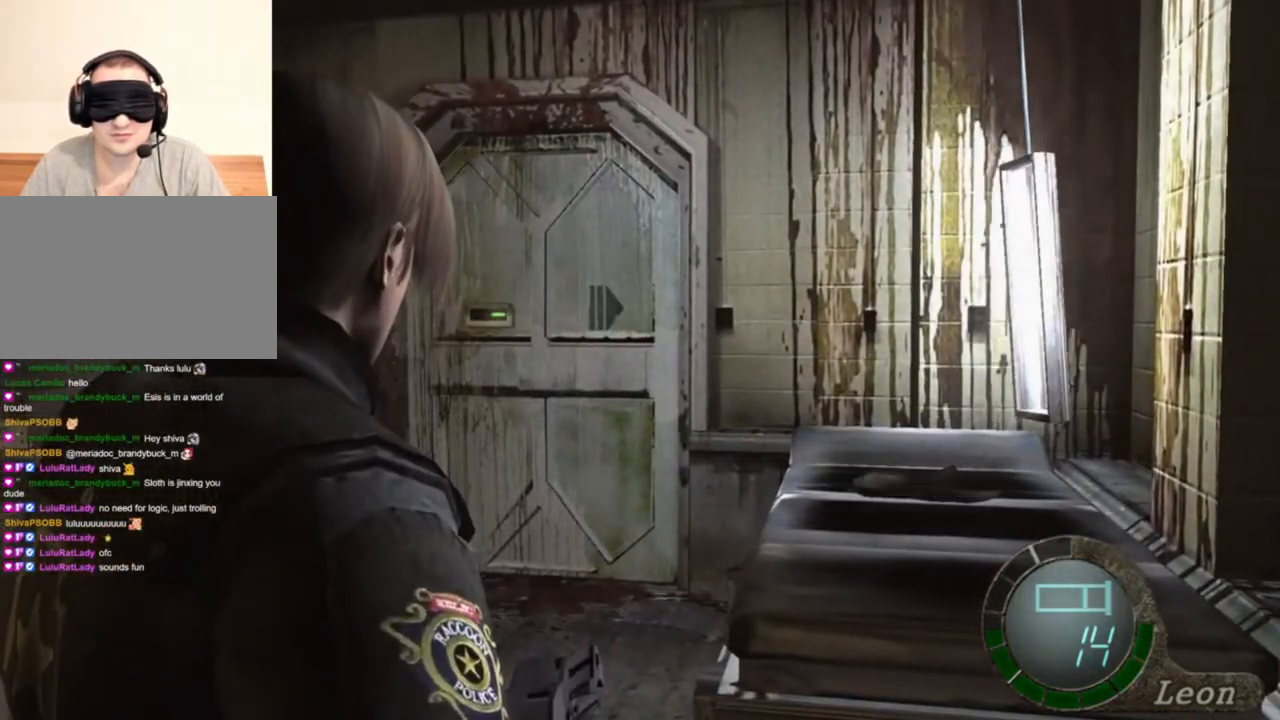
{"keys": ["s"], "mouse": [], "events": [[100, "s", "down"], [267, "s", "up"], [367, "s", "down"]]}
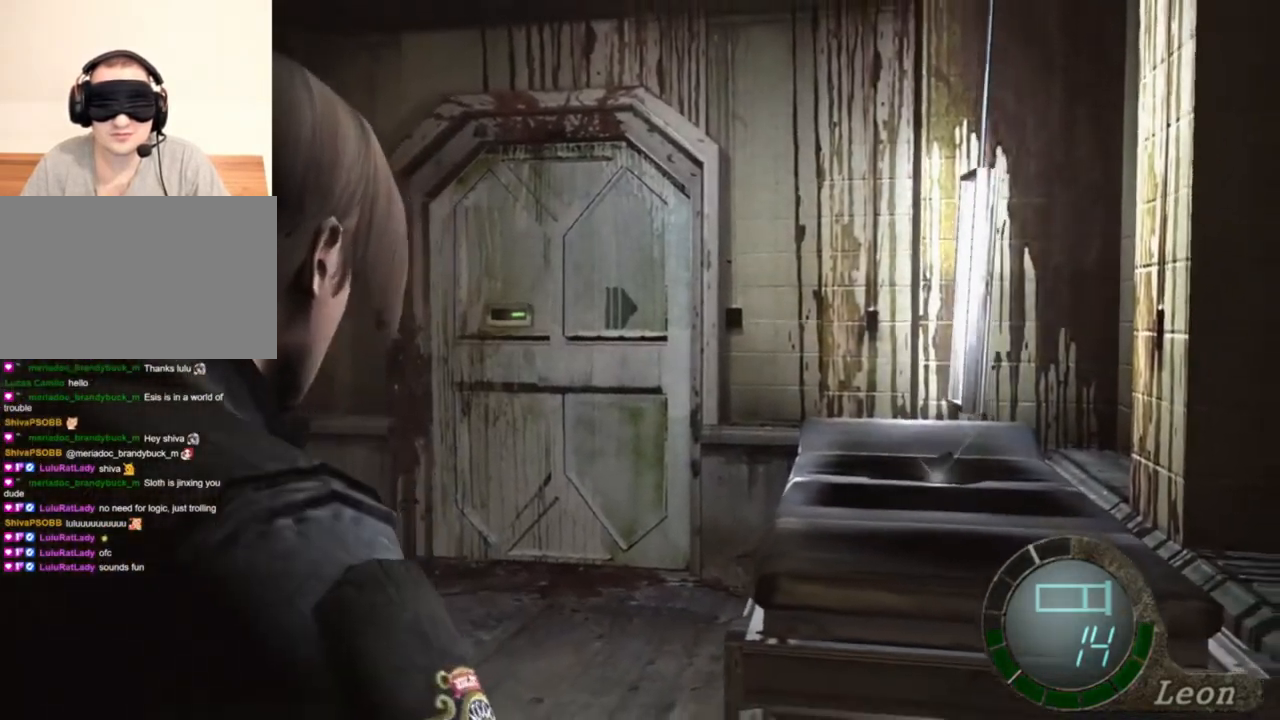
{"keys": [], "mouse": ["right"], "events": [[34, "mouse_right", "down"], [100, "s", "up"]]}
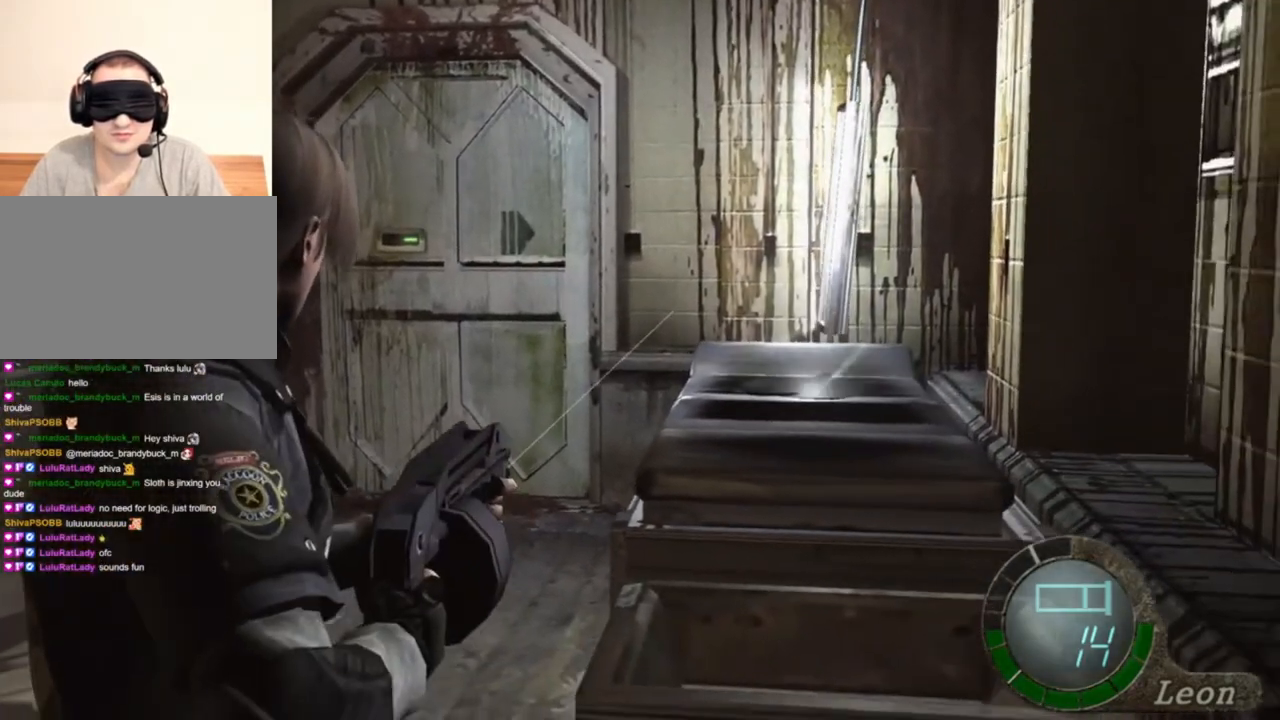
{"keys": [], "mouse": ["right"], "events": []}
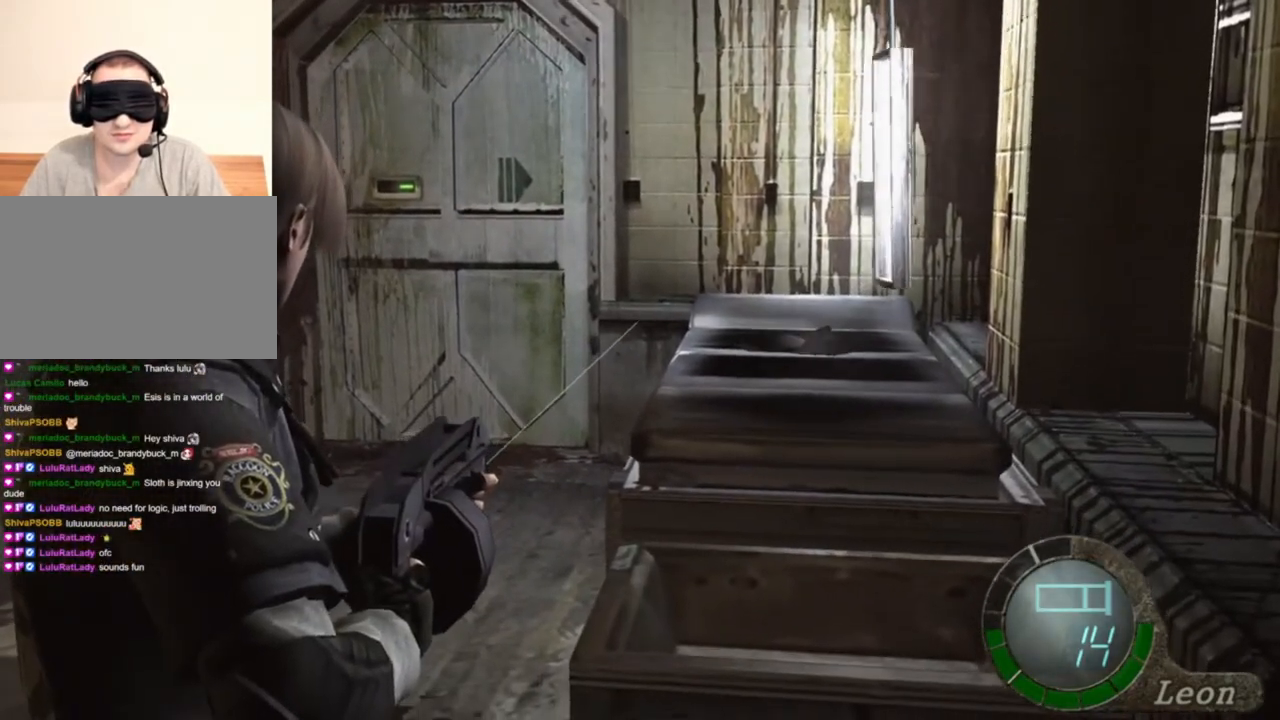
{"keys": [], "mouse": ["right"], "events": []}
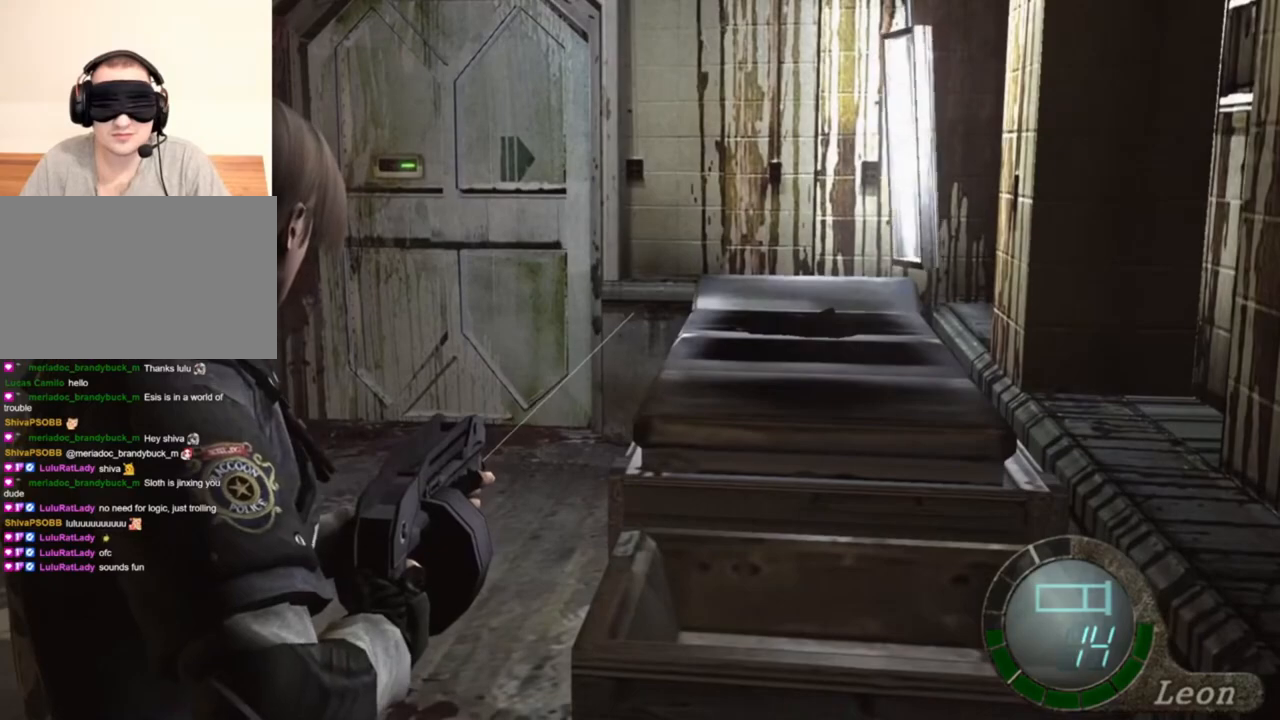
{"keys": [], "mouse": ["right"], "events": []}
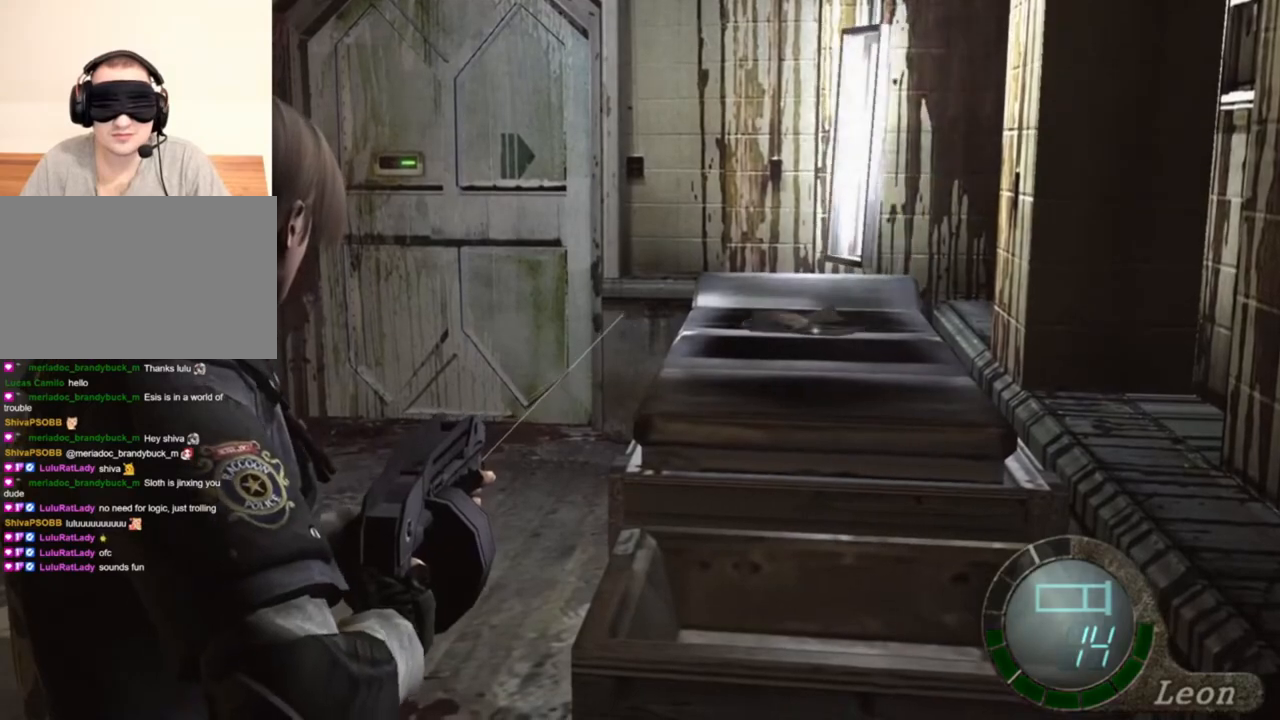
{"keys": [], "mouse": ["right"], "events": []}
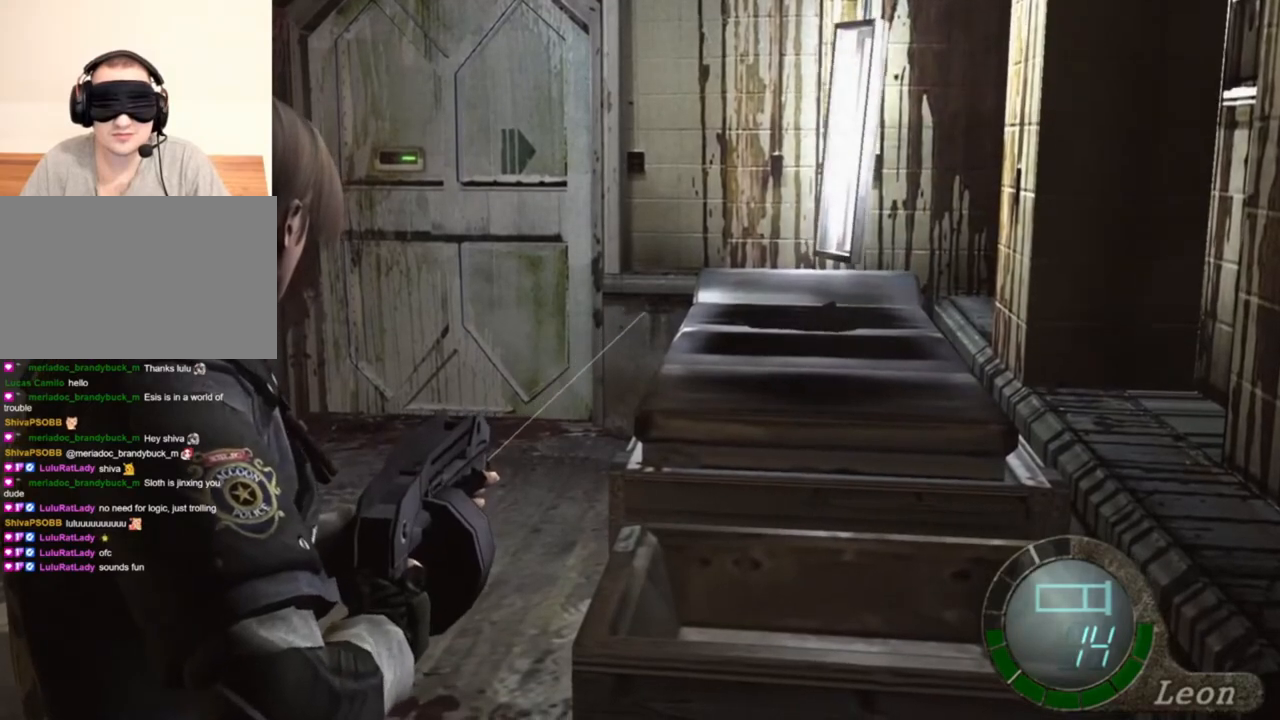
{"keys": [], "mouse": ["right"], "events": []}
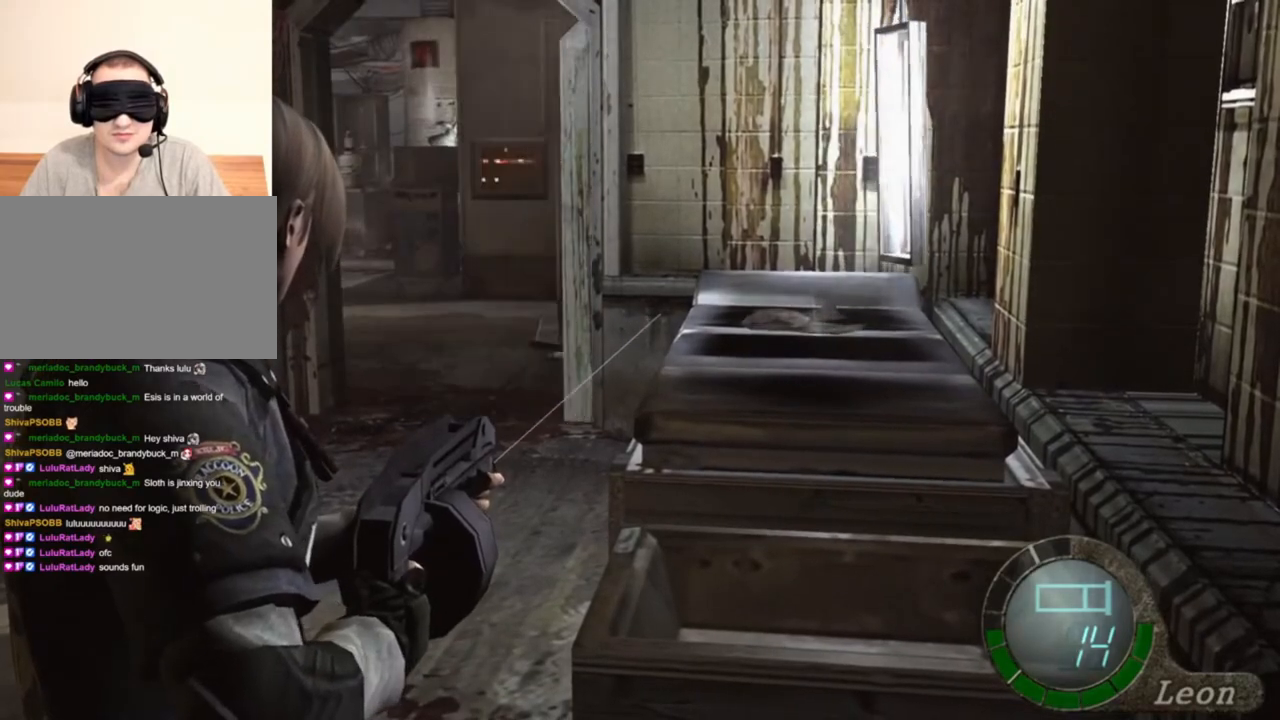
{"keys": [], "mouse": ["right"], "events": [[167, "tab", "down"], [300, "tab", "up"]]}
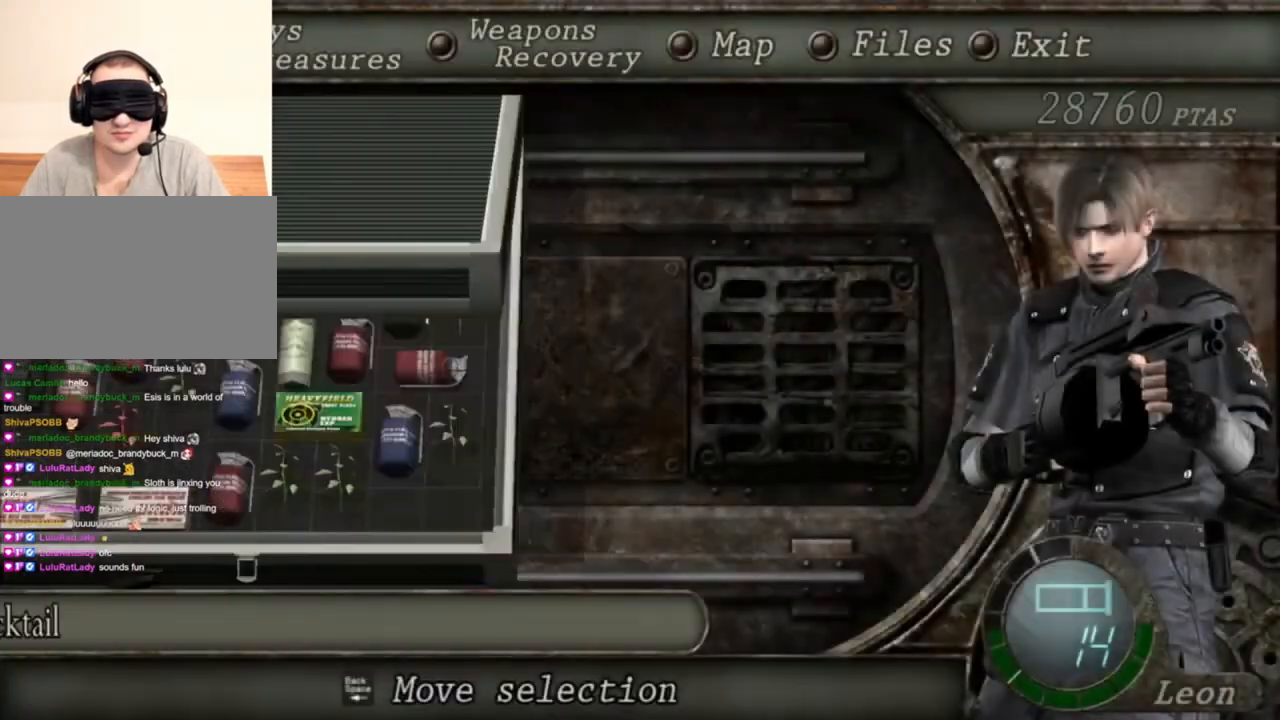
{"keys": [], "mouse": ["right"], "events": []}
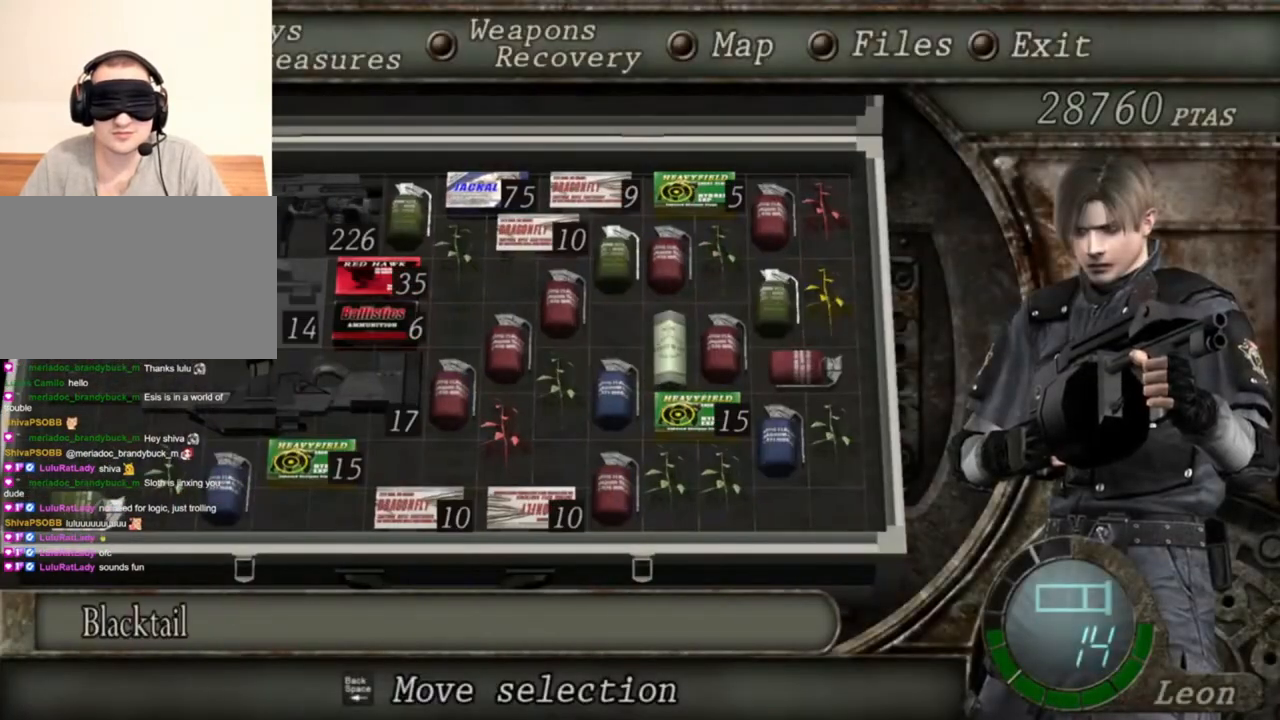
{"keys": [], "mouse": ["right"], "events": [[67, "tab", "down"], [234, "tab", "up"]]}
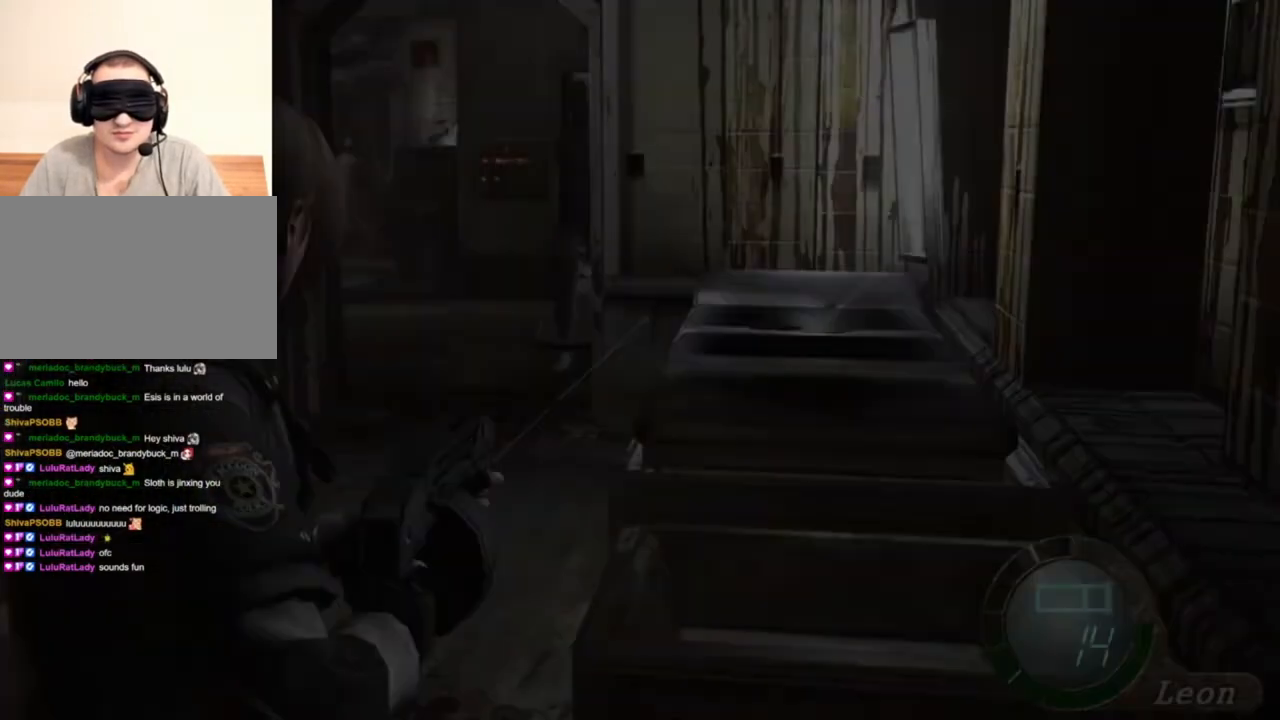
{"keys": [], "mouse": ["right"], "events": [[334, "tab", "down"], [500, "tab", "up"]]}
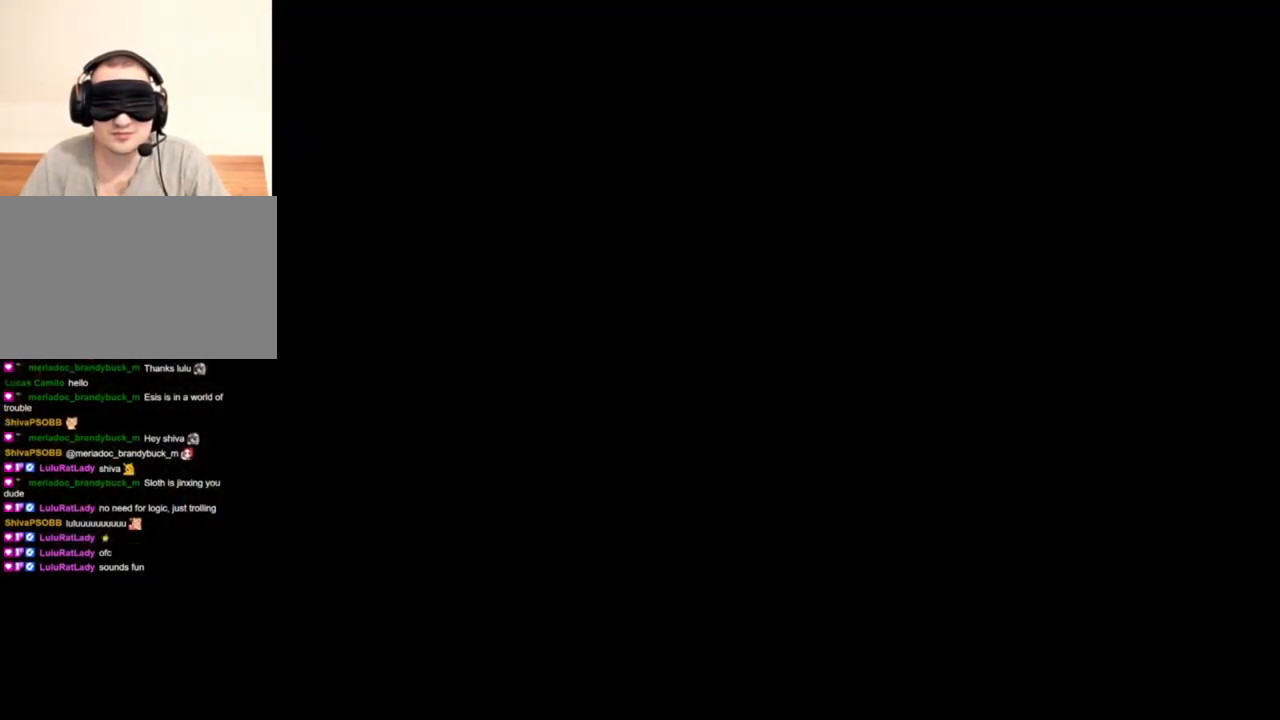
{"keys": [], "mouse": ["right"], "events": []}
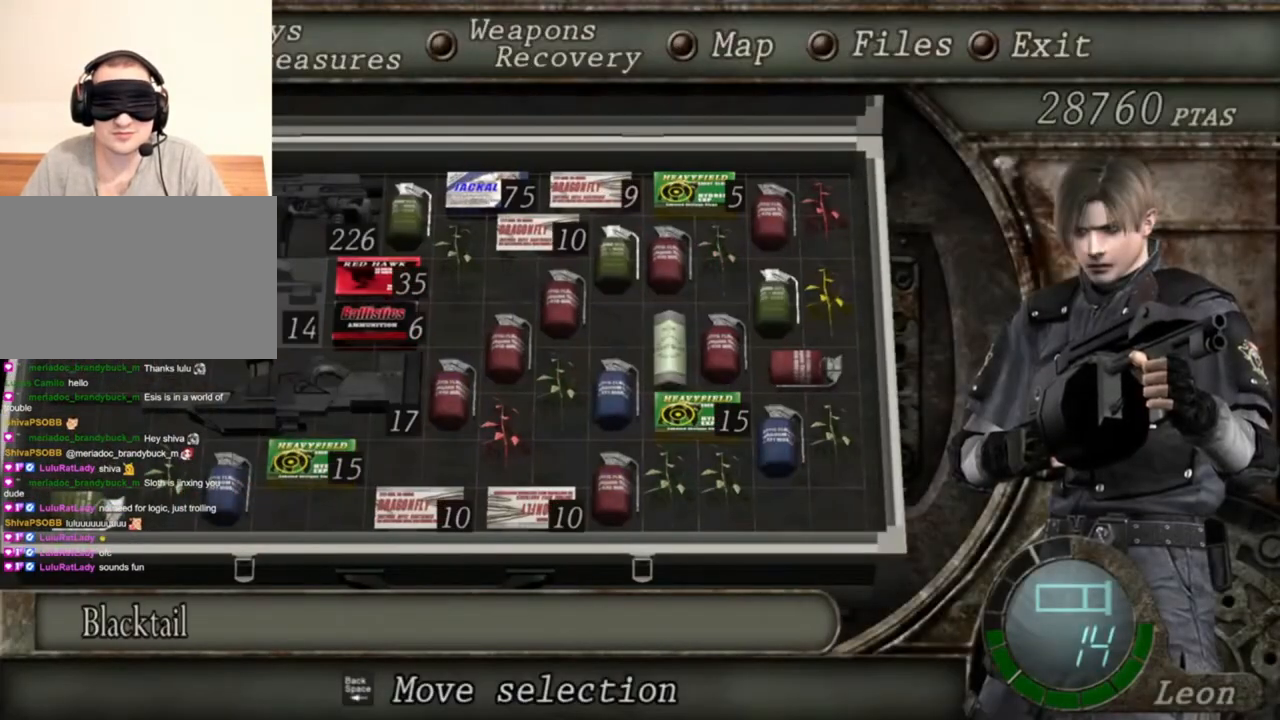
{"keys": [], "mouse": ["right"], "events": []}
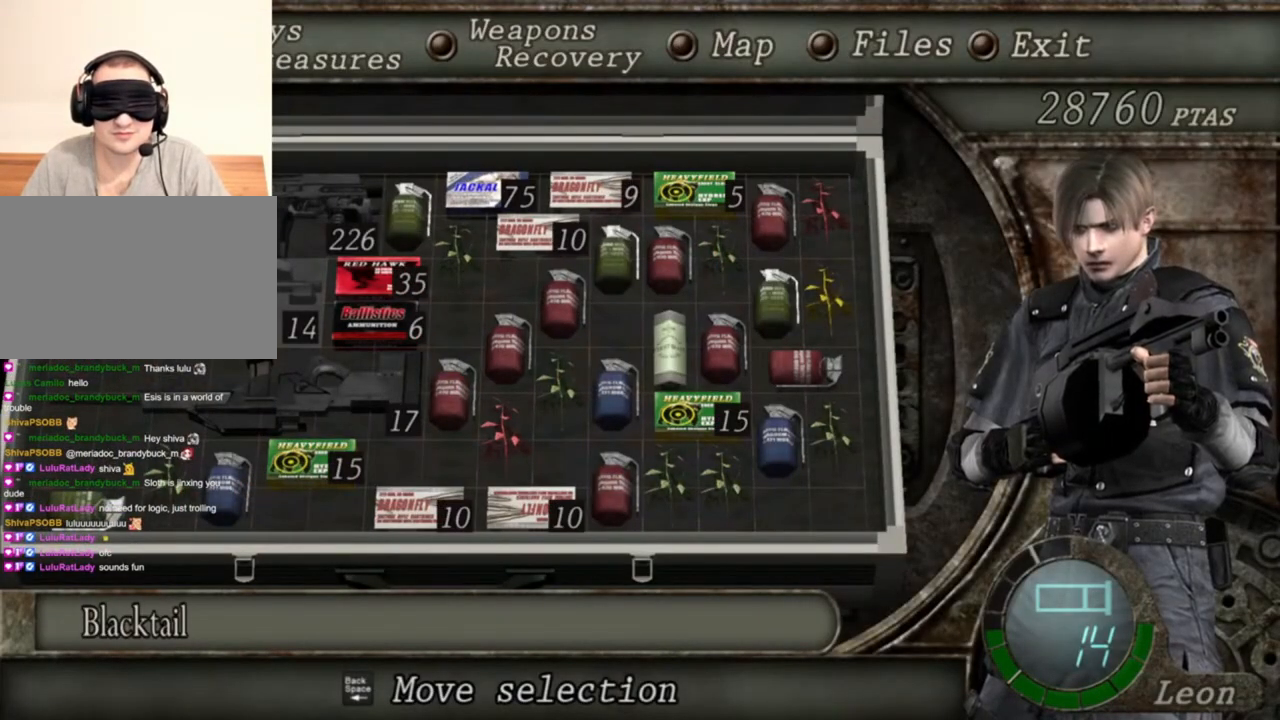
{"keys": [], "mouse": ["right"], "events": []}
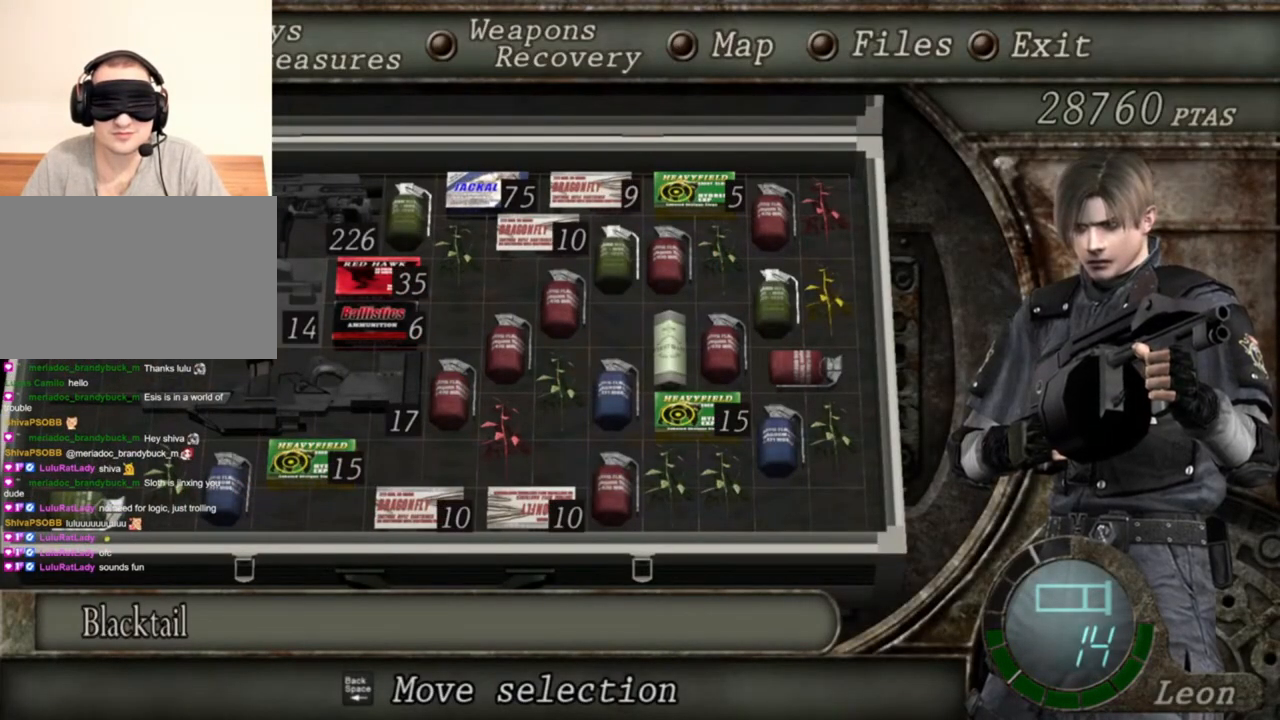
{"keys": [], "mouse": ["right"], "events": []}
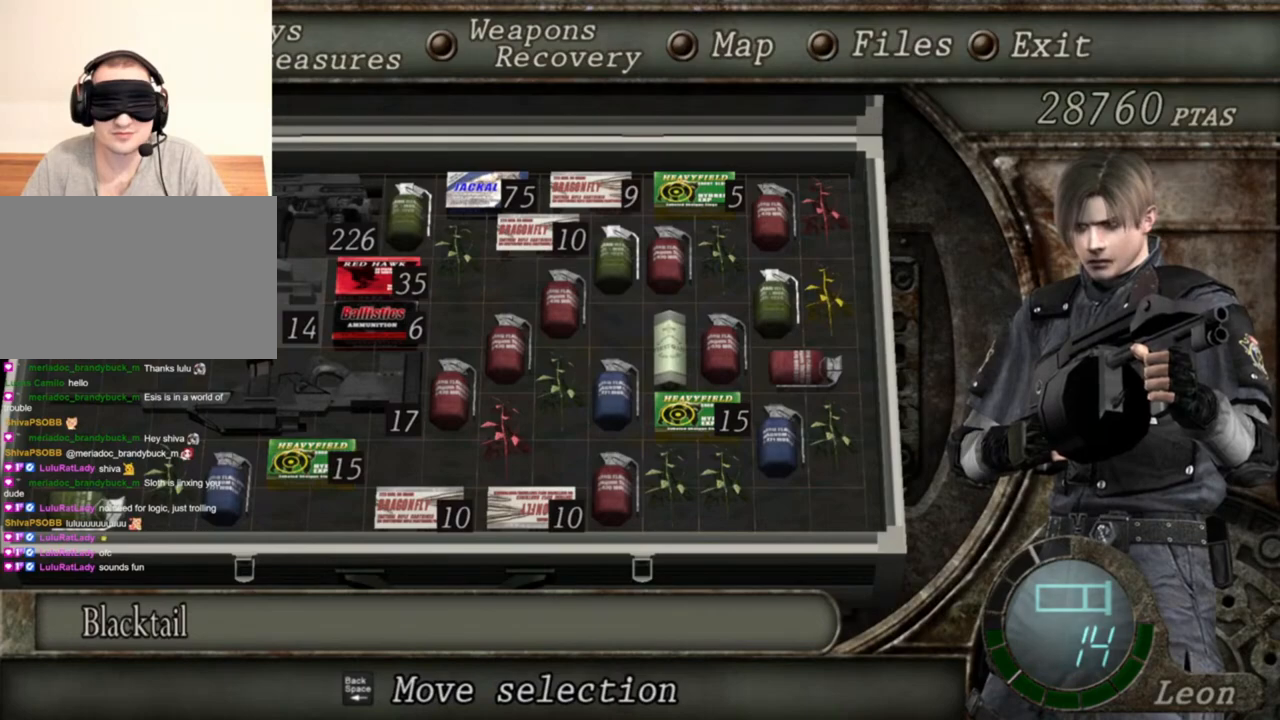
{"keys": [], "mouse": ["right"], "events": []}
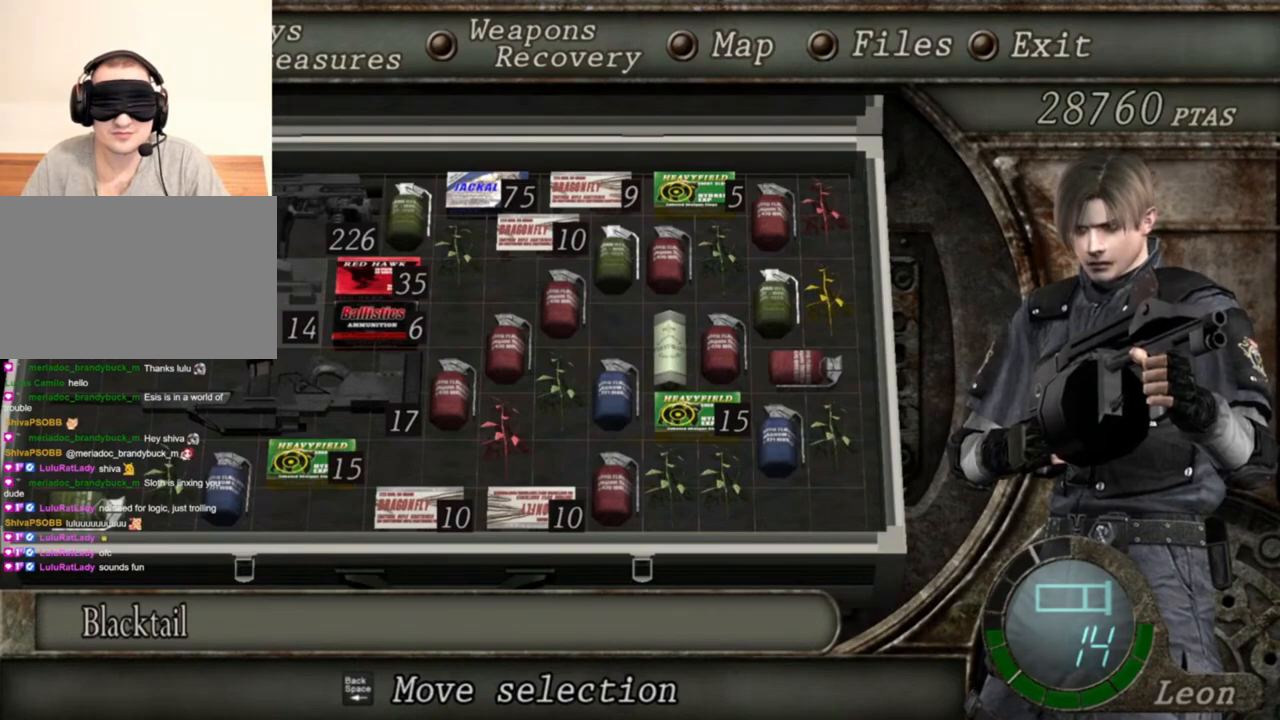
{"keys": [], "mouse": ["right"], "events": []}
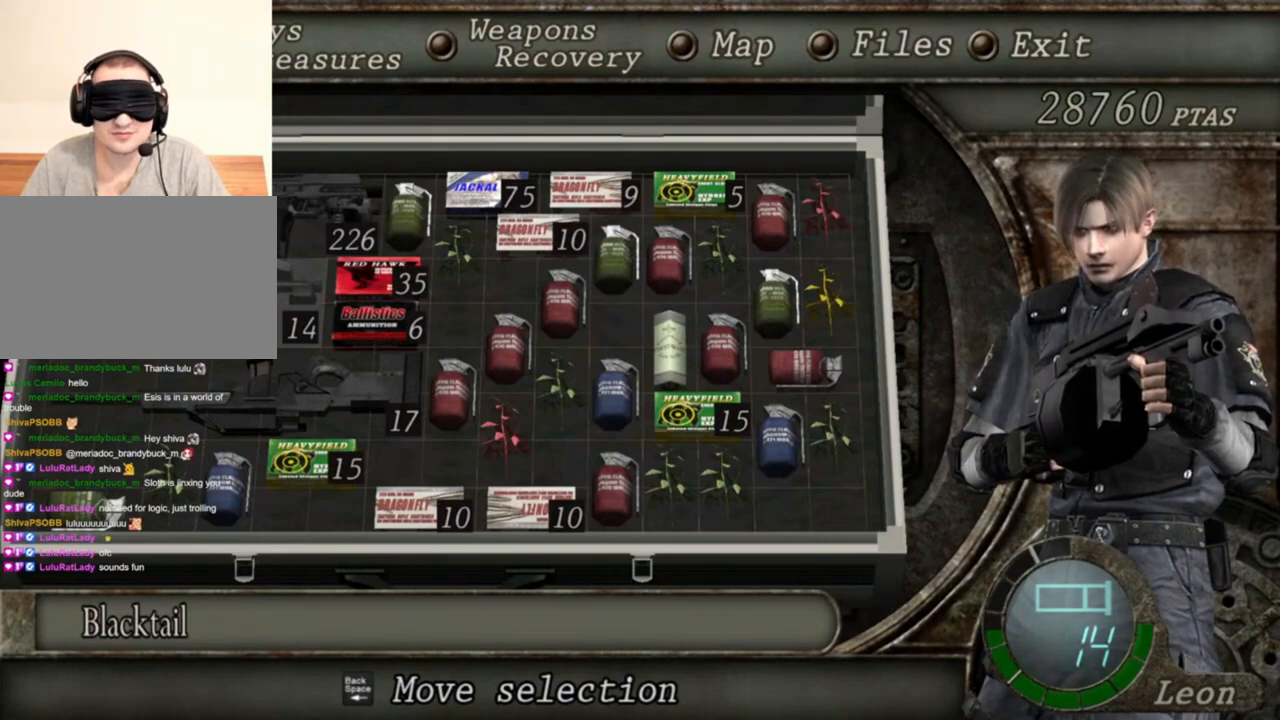
{"keys": [], "mouse": ["right"], "events": []}
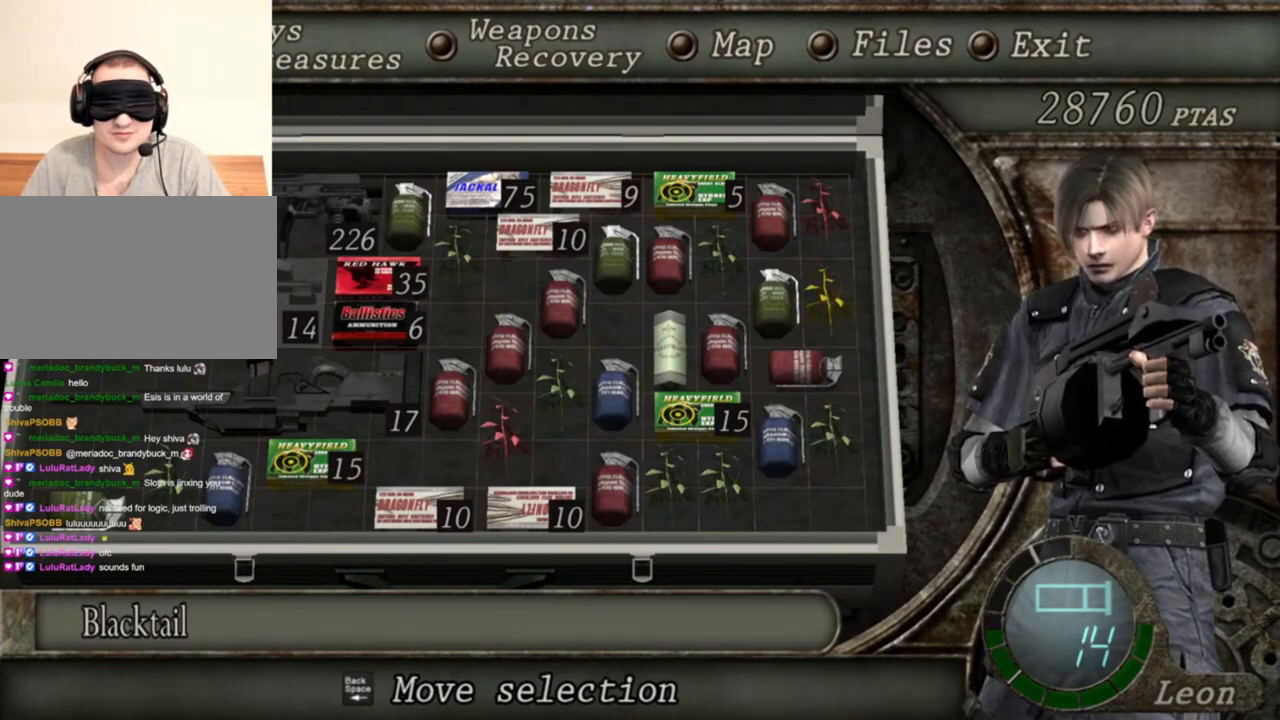
{"keys": [], "mouse": ["right"], "events": []}
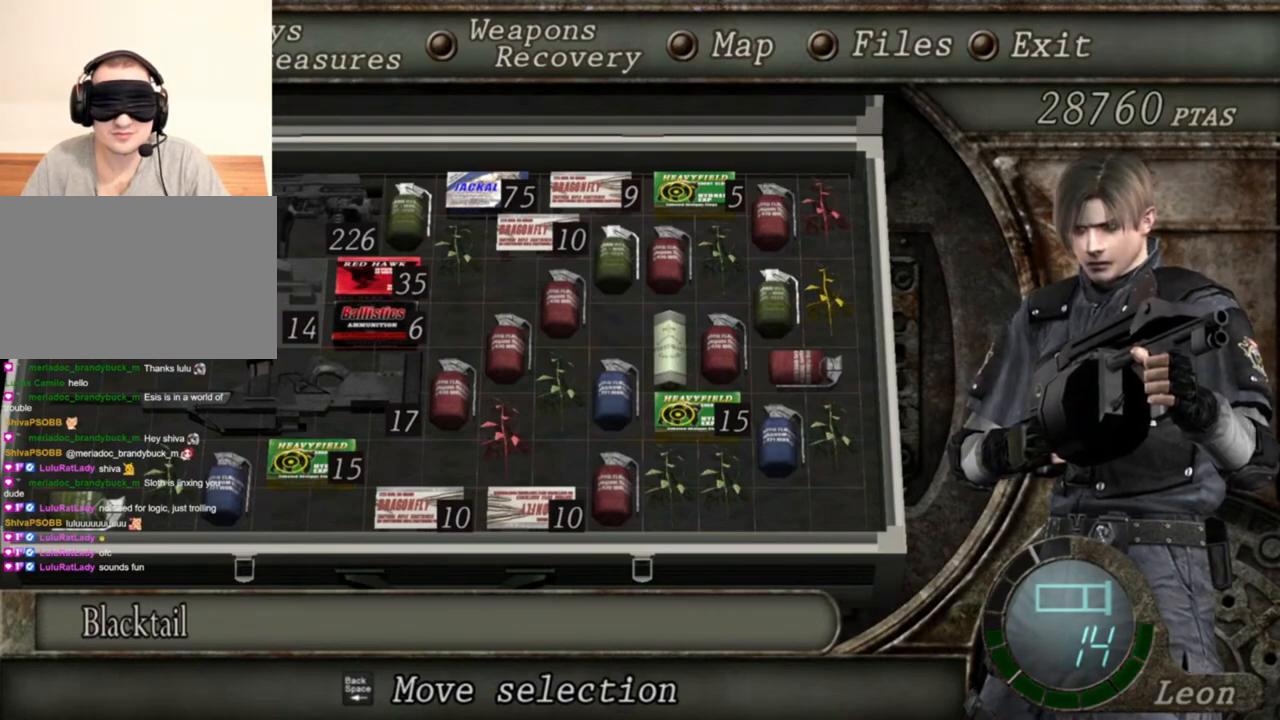
{"keys": [], "mouse": ["right"], "events": []}
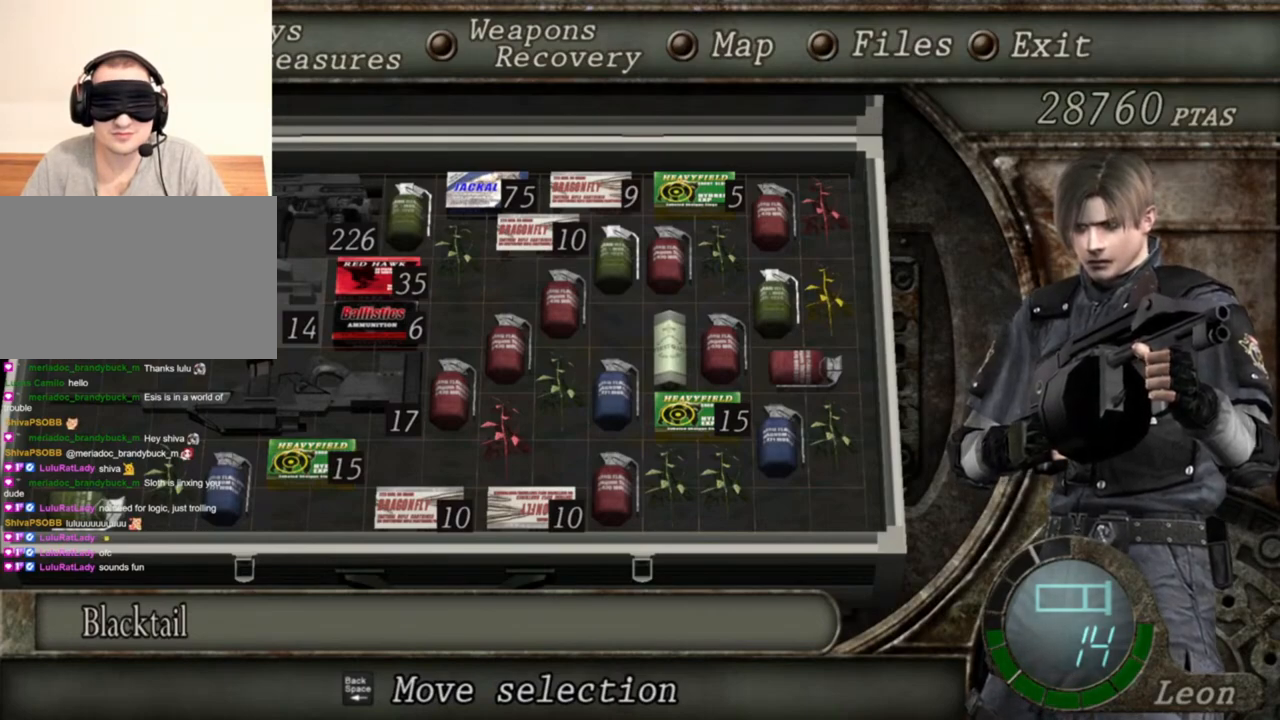
{"keys": [], "mouse": ["right"], "events": [[167, "tab", "down"], [300, "tab", "up"]]}
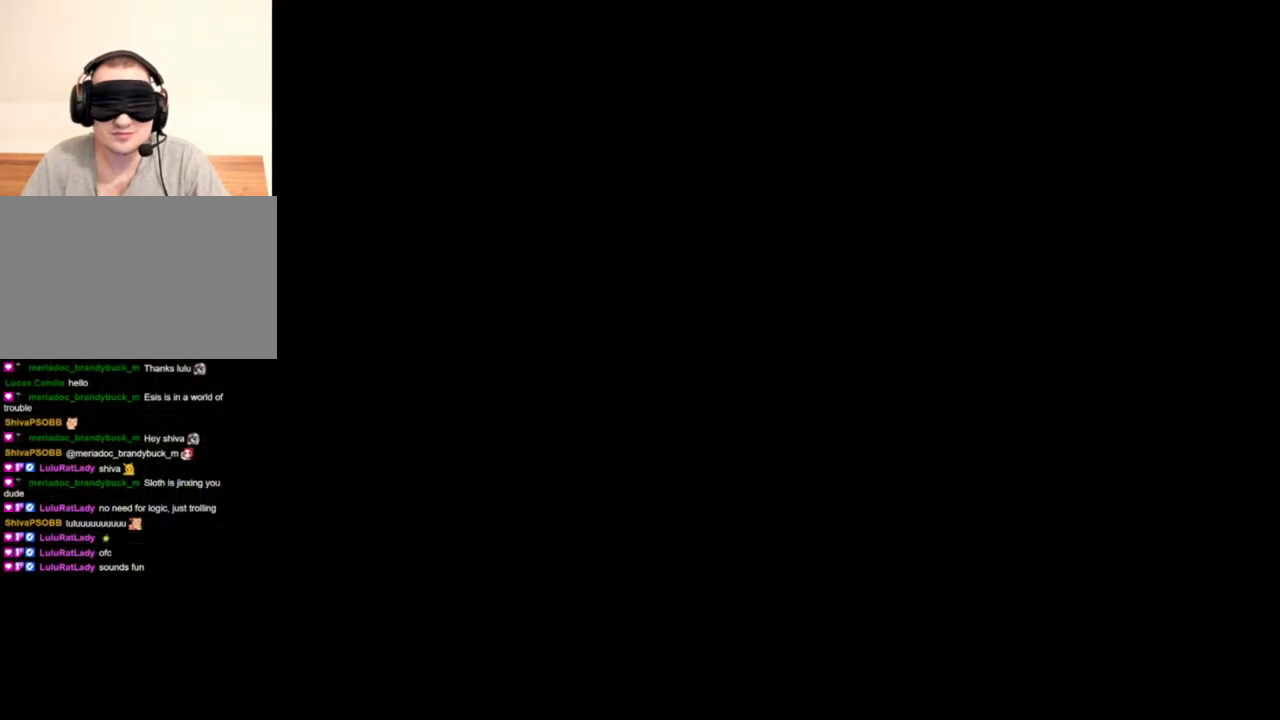
{"keys": [], "mouse": ["right"], "events": [[34, "mouse_left", "down"], [234, "mouse_left", "up"]]}
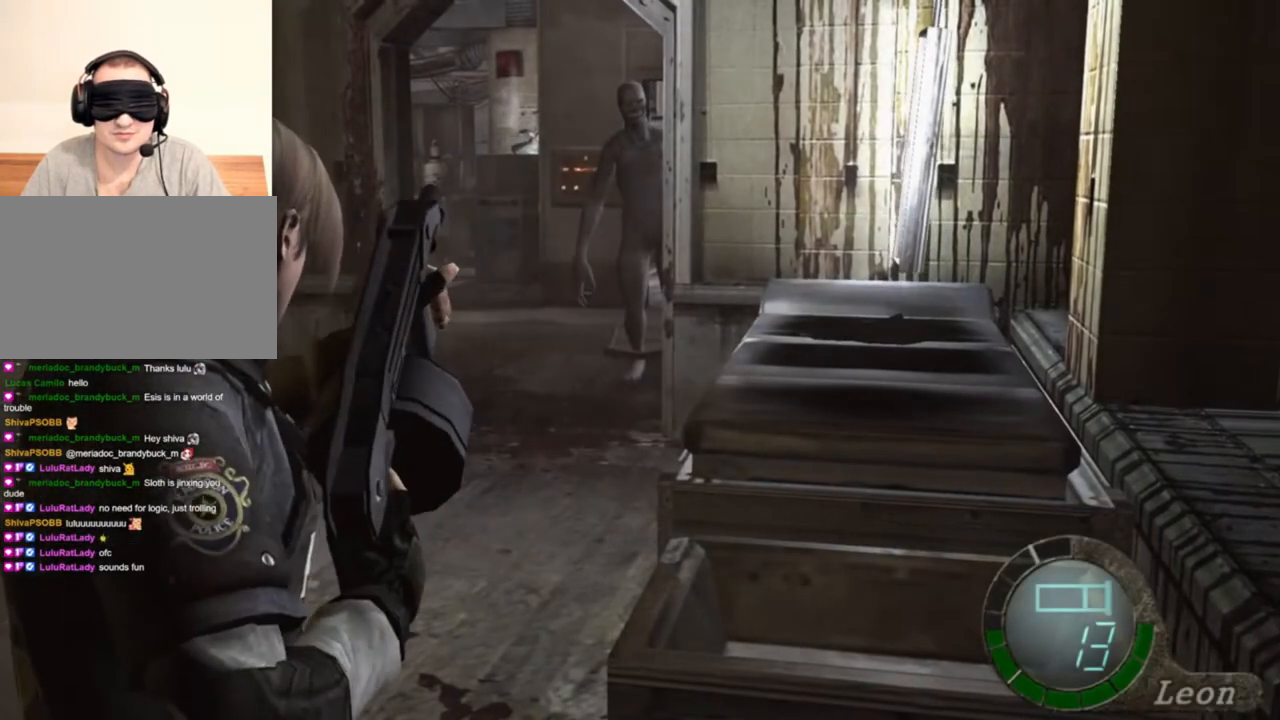
{"keys": [], "mouse": ["right"], "events": []}
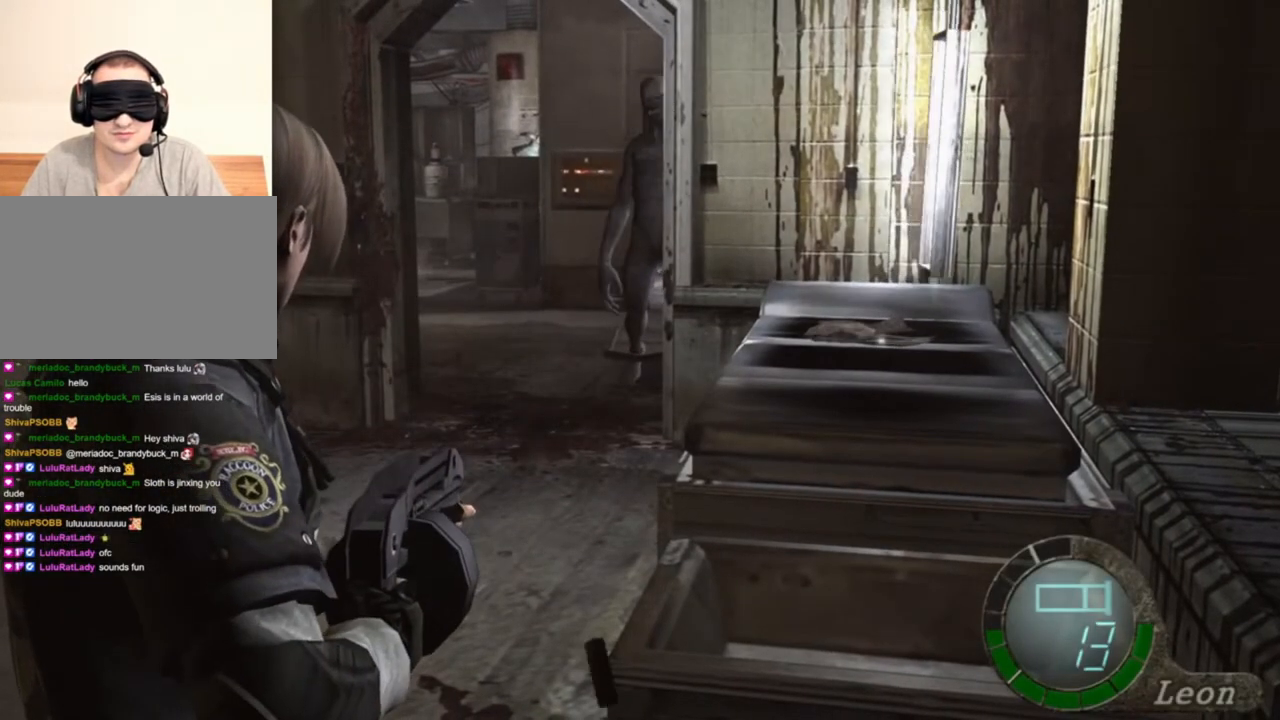
{"keys": ["tab"], "mouse": ["right"], "events": [[500, "tab", "down"]]}
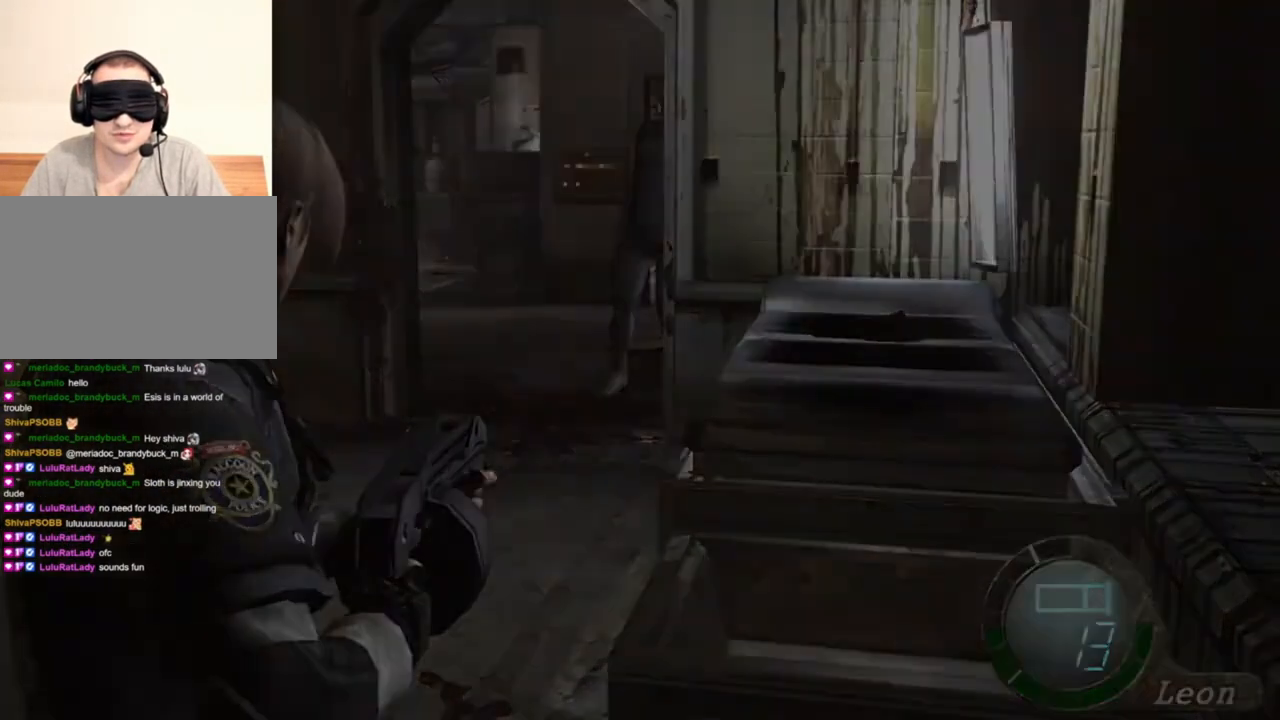
{"keys": [], "mouse": ["right"], "events": [[134, "tab", "up"]]}